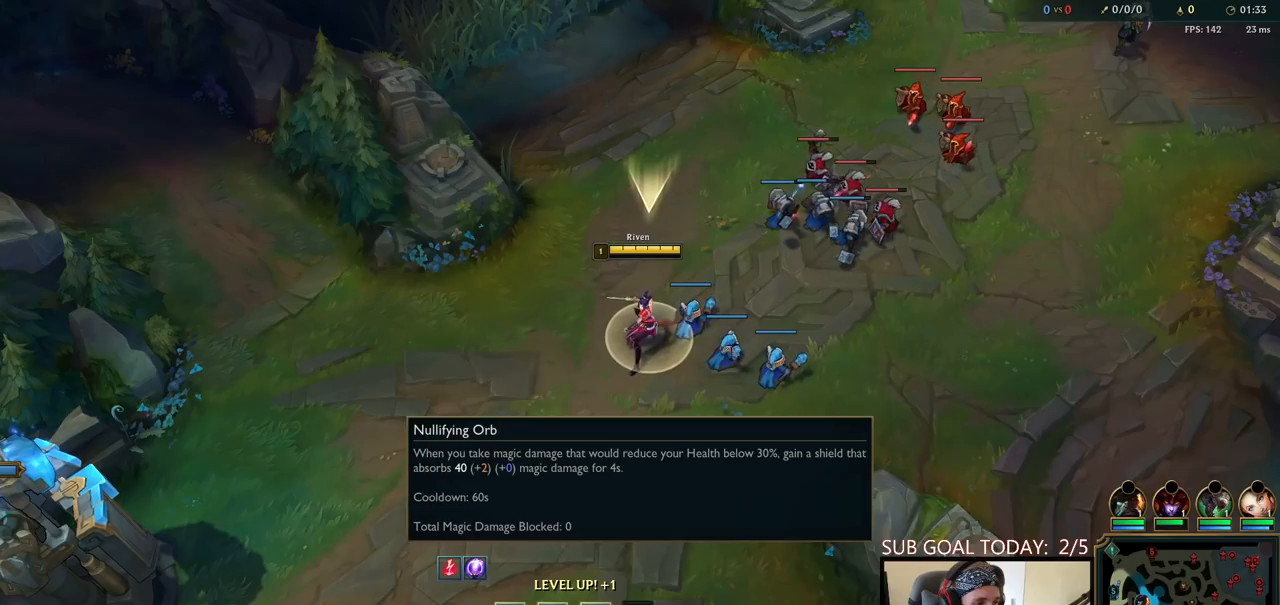
Gameplay with keyboard and mouse; each line is a JSON object with the keys and mouse buttons held at the frame after it. "events" lists presses ("down") and releases ("up") of "a", "ctrl", "d", "e", "f", "q", "r", "s", "shift", "space", "tab", "w", "mouse_left", "mouse_wheel", "mouse_right", "mouse_mb4" and "mouse_mb5" between this image and that frame as [ms after this image, input, new state], when the widget could be followed in between. "mouse_left", "mouse_wheel", "mouse_right", "mouse_mb4", "mouse_mb5" = the "left", "wheel", "right", "mb4", "mb5" buttons of the "mouse" list. No other keys are recorded. "wheel" means that the mouse wheel is clicked or scrolled. Mouse movement is not recorded.
{"keys": ["space"], "mouse": [], "events": []}
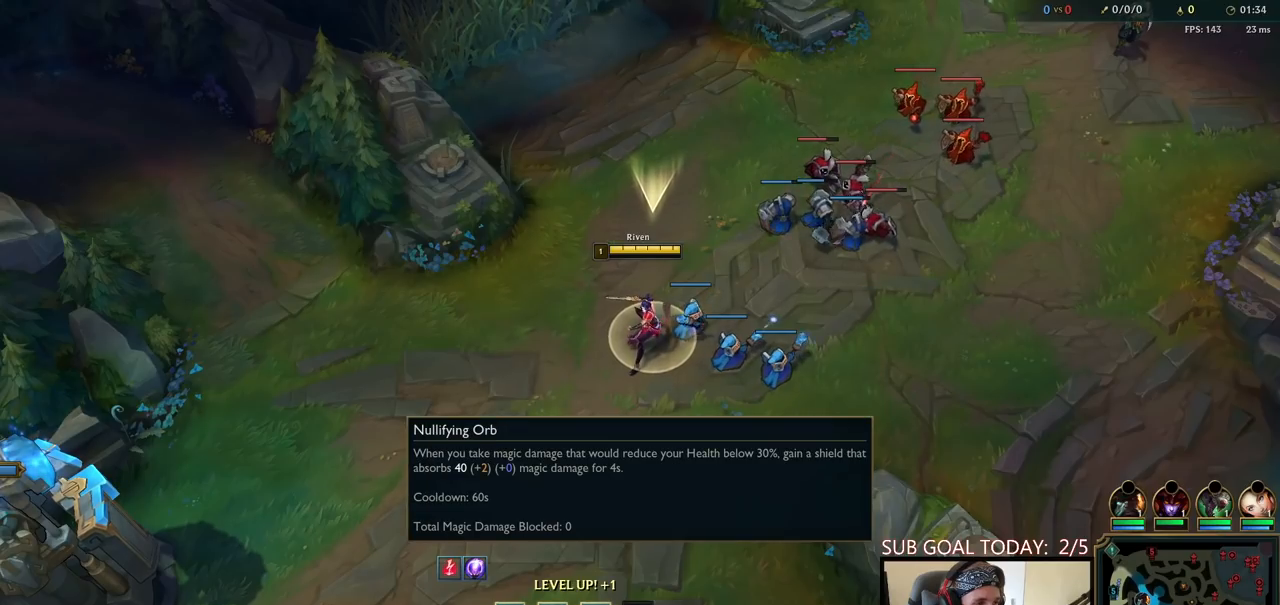
{"keys": ["space"], "mouse": [], "events": []}
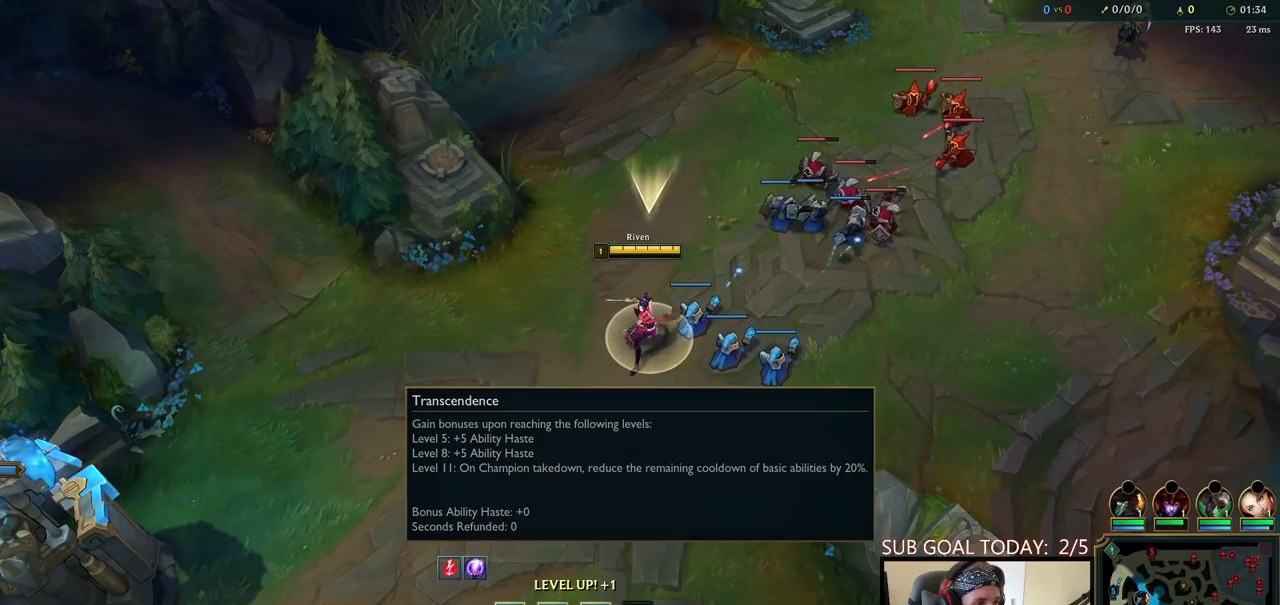
{"keys": ["space"], "mouse": [], "events": []}
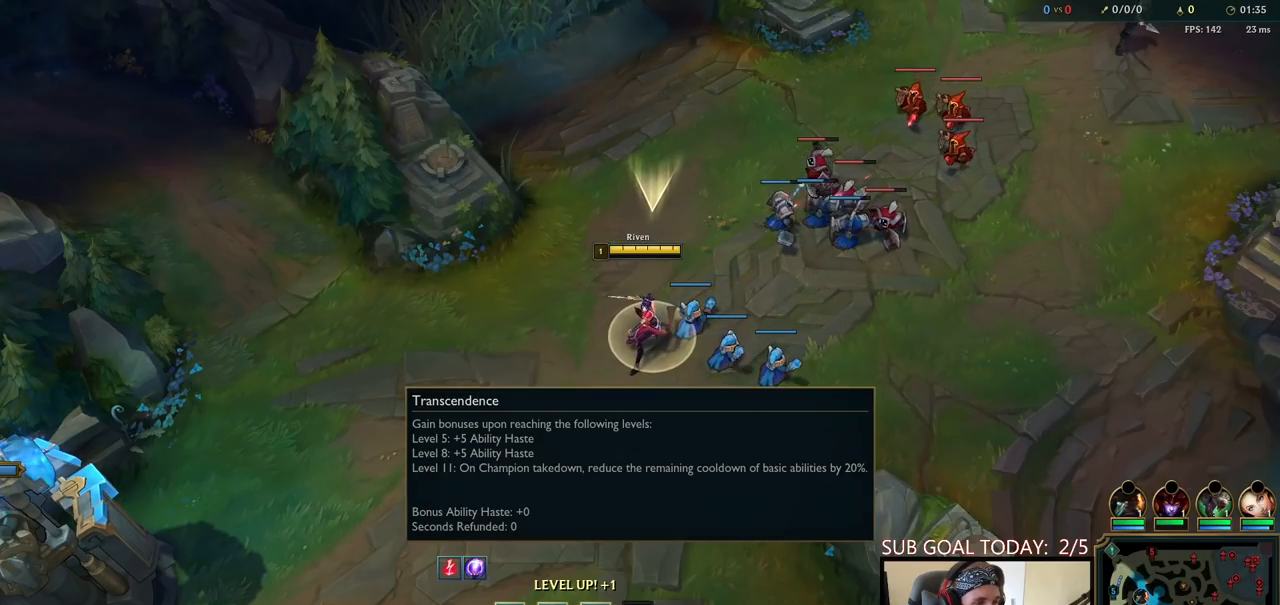
{"keys": ["space"], "mouse": [], "events": []}
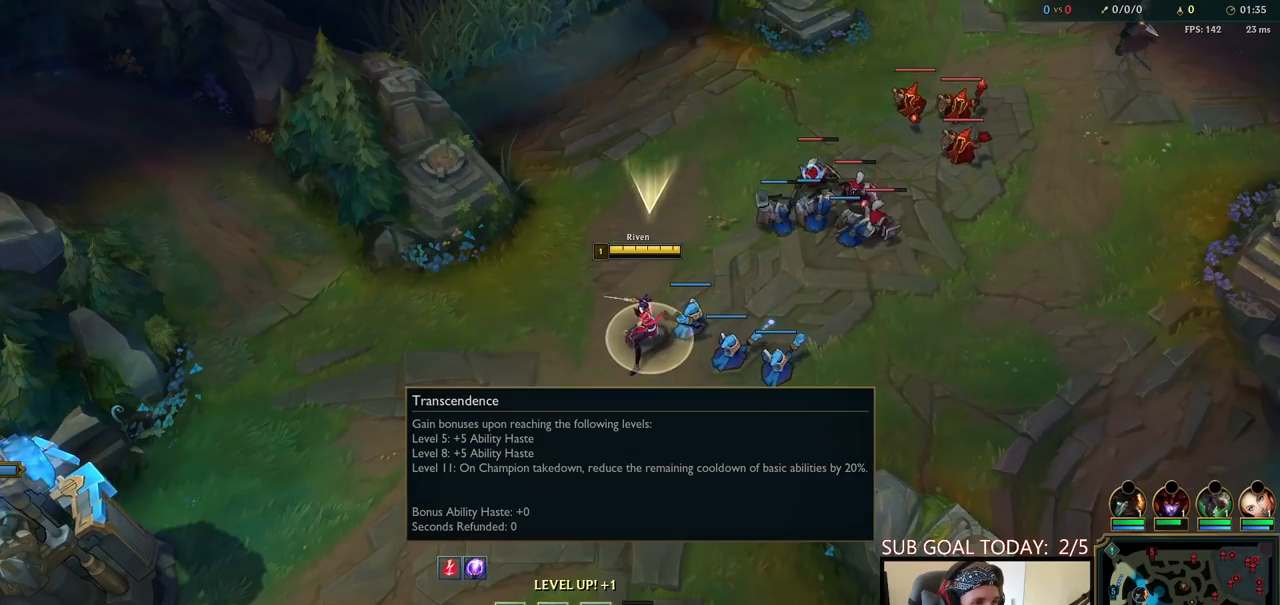
{"keys": ["space"], "mouse": [], "events": []}
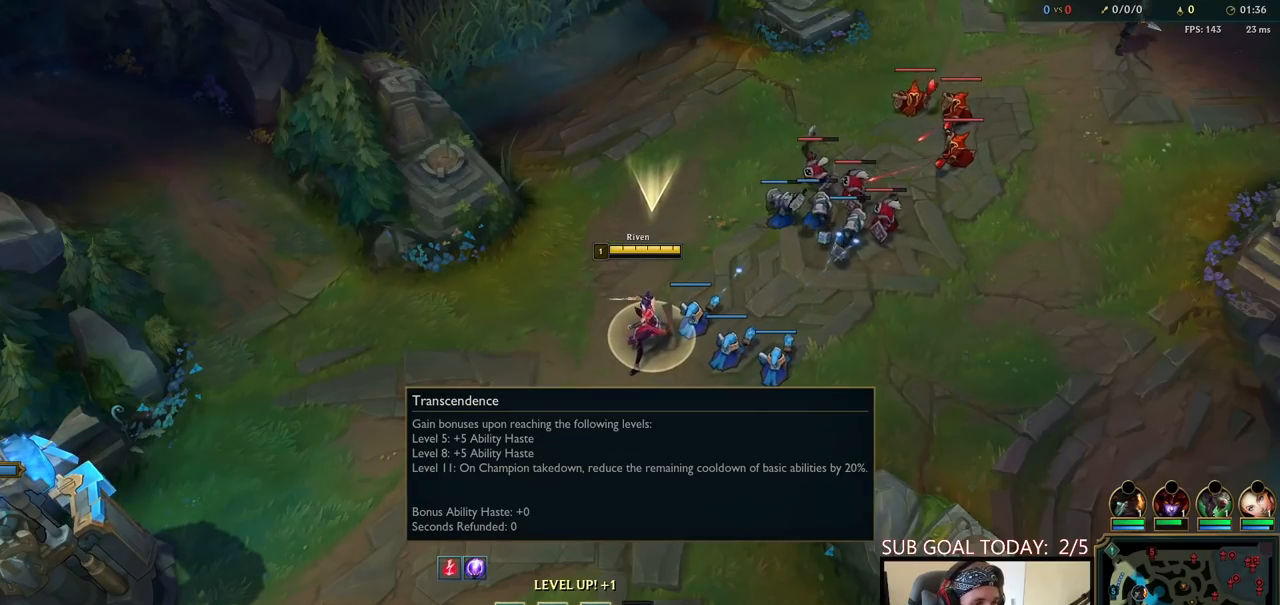
{"keys": ["space"], "mouse": [], "events": []}
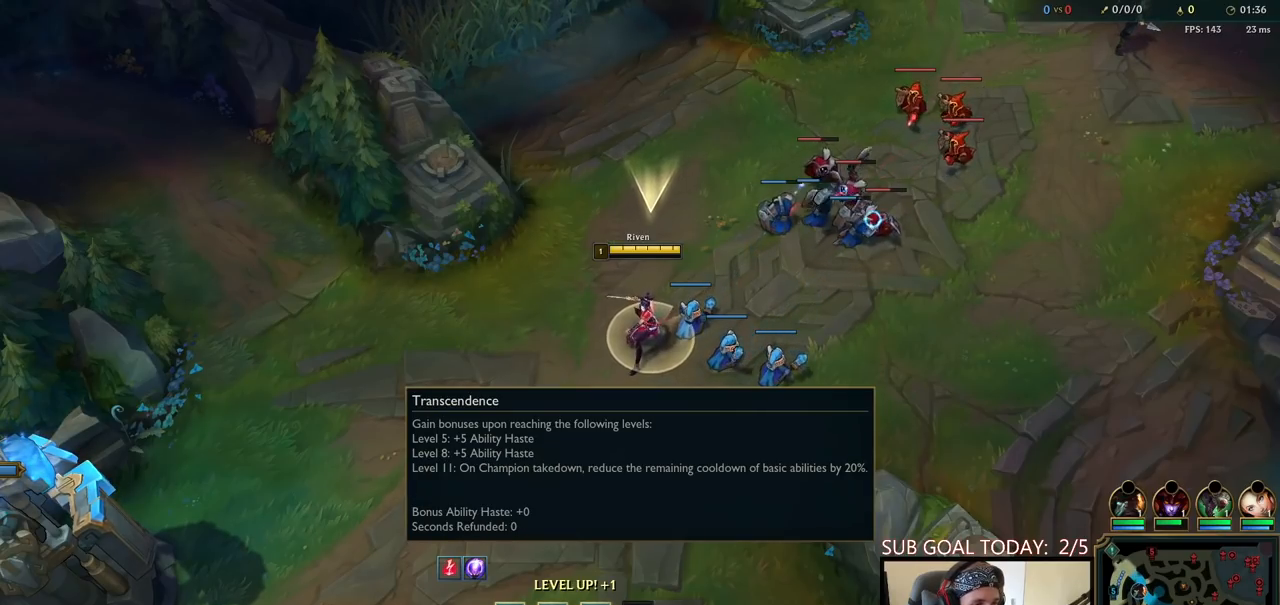
{"keys": ["tab"], "mouse": [], "events": [[267, "space", "up"], [450, "tab", "down"]]}
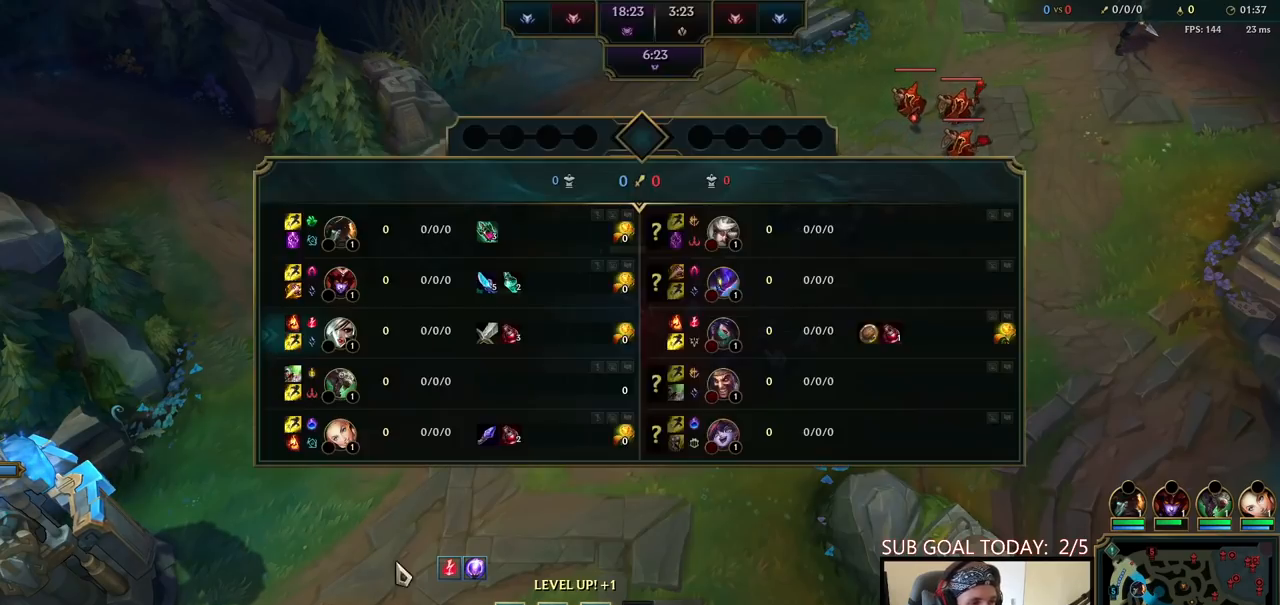
{"keys": [], "mouse": ["right"], "events": [[83, "tab", "up"], [433, "mouse_right", "down"]]}
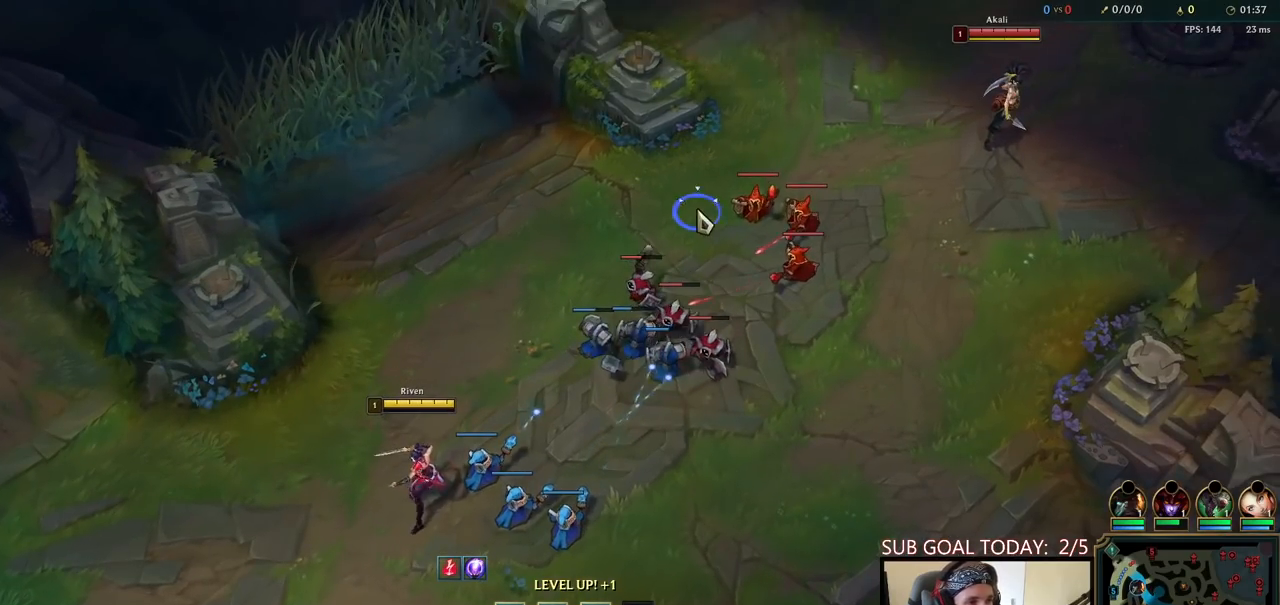
{"keys": [], "mouse": [], "events": [[50, "mouse_right", "up"], [100, "mouse_right", "down"], [183, "mouse_right", "up"], [350, "mouse_right", "down"], [433, "mouse_right", "up"]]}
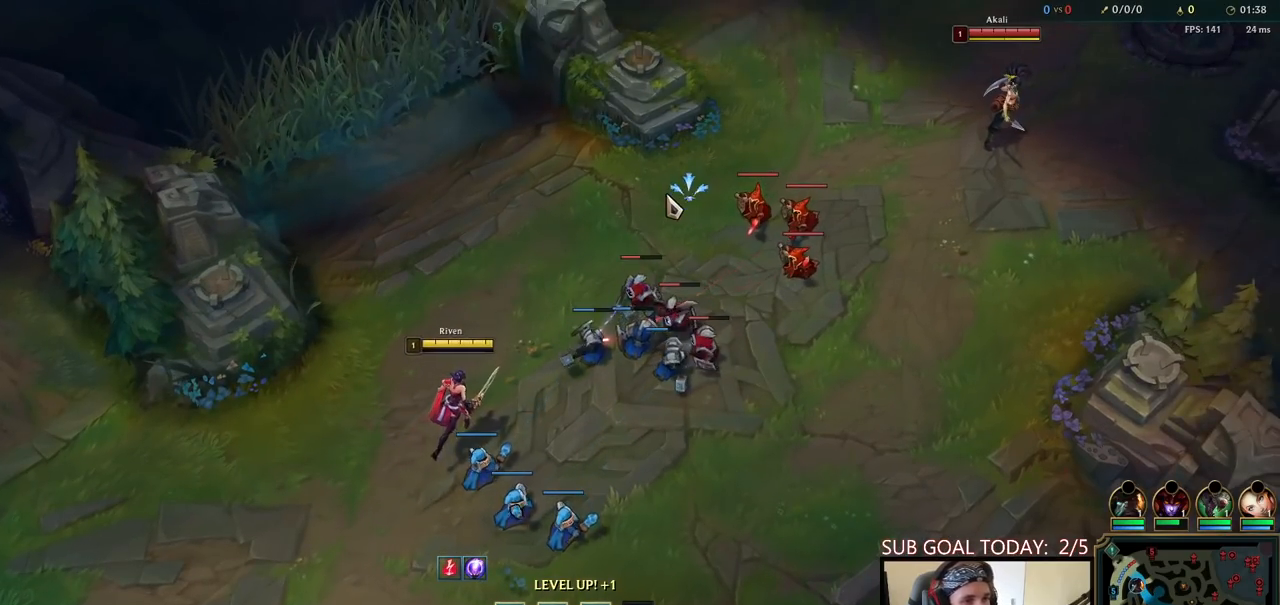
{"keys": [], "mouse": ["right"], "events": [[33, "mouse_right", "down"], [117, "mouse_right", "up"], [200, "mouse_right", "down"], [300, "mouse_right", "up"], [500, "mouse_right", "down"]]}
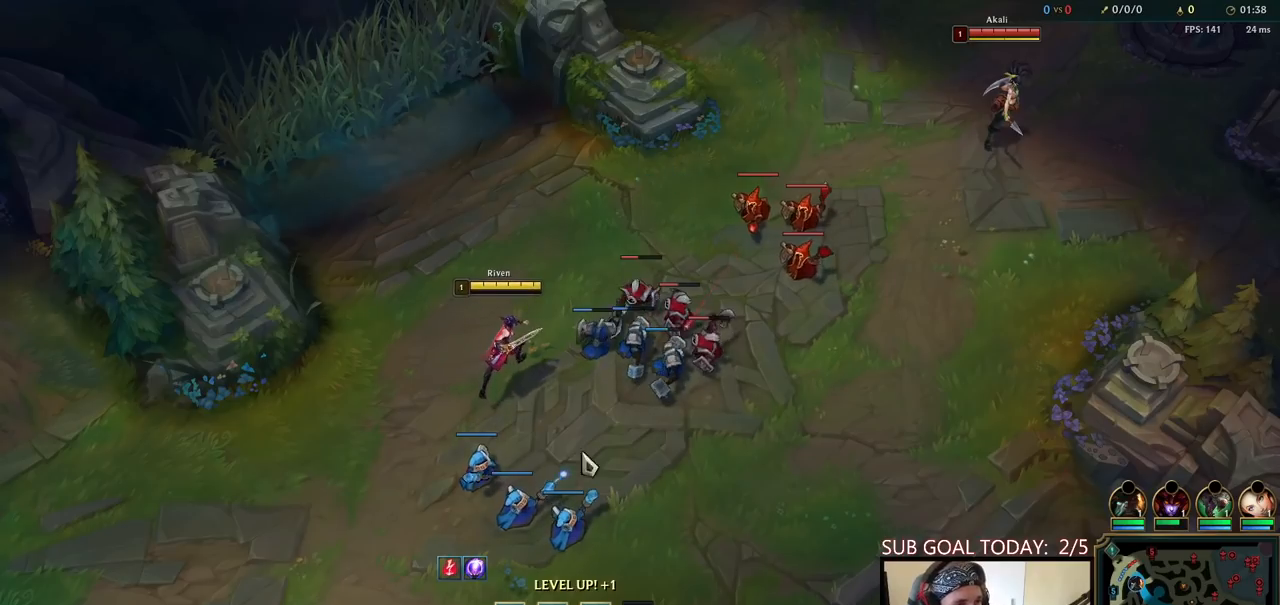
{"keys": [], "mouse": [], "events": [[117, "mouse_right", "up"], [200, "mouse_right", "down"], [300, "mouse_right", "up"], [400, "mouse_right", "down"], [483, "mouse_right", "up"]]}
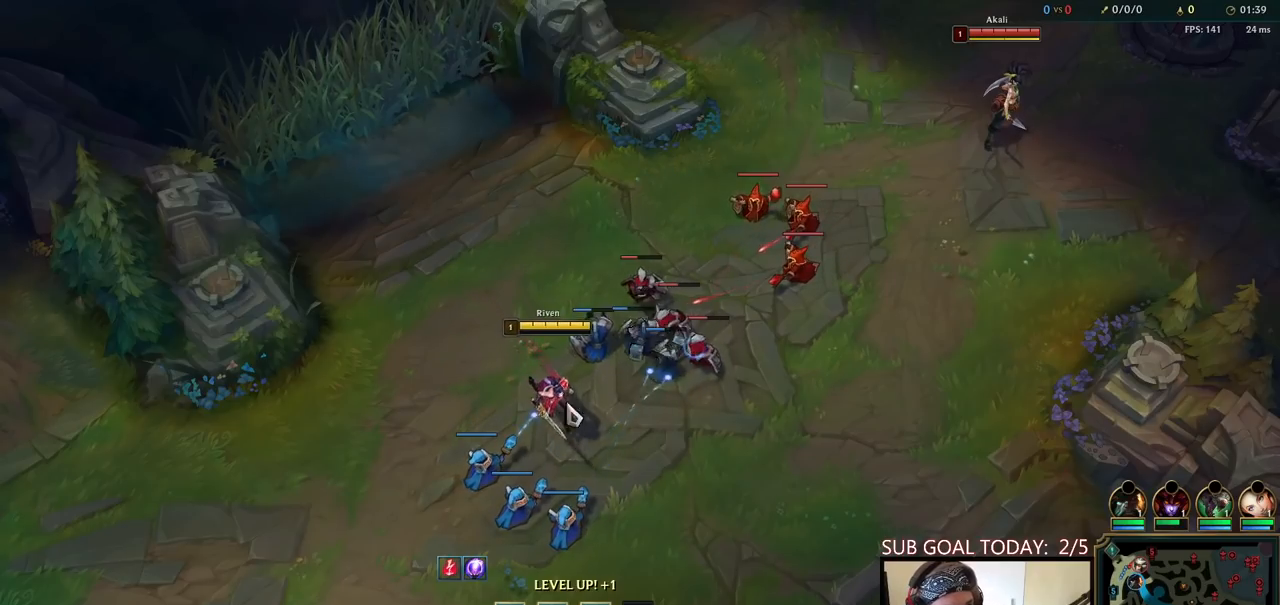
{"keys": [], "mouse": [], "events": [[133, "mouse_right", "down"], [233, "mouse_right", "up"], [333, "mouse_right", "down"], [400, "mouse_right", "up"]]}
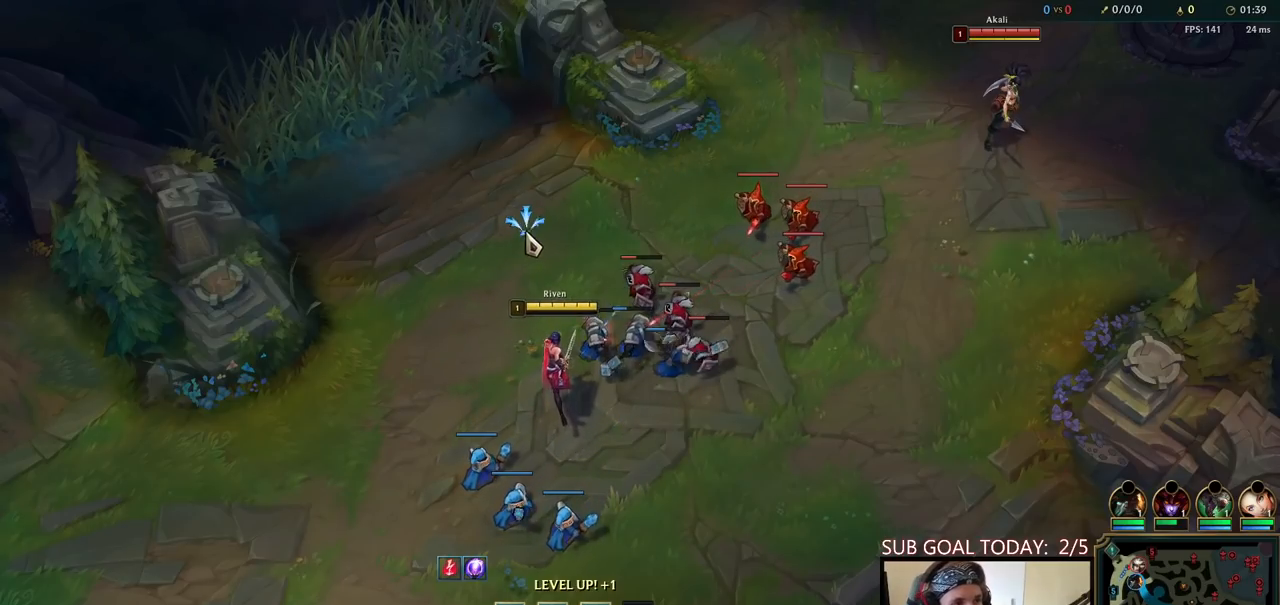
{"keys": [], "mouse": [], "events": [[350, "mouse_right", "down"], [400, "mouse_right", "up"]]}
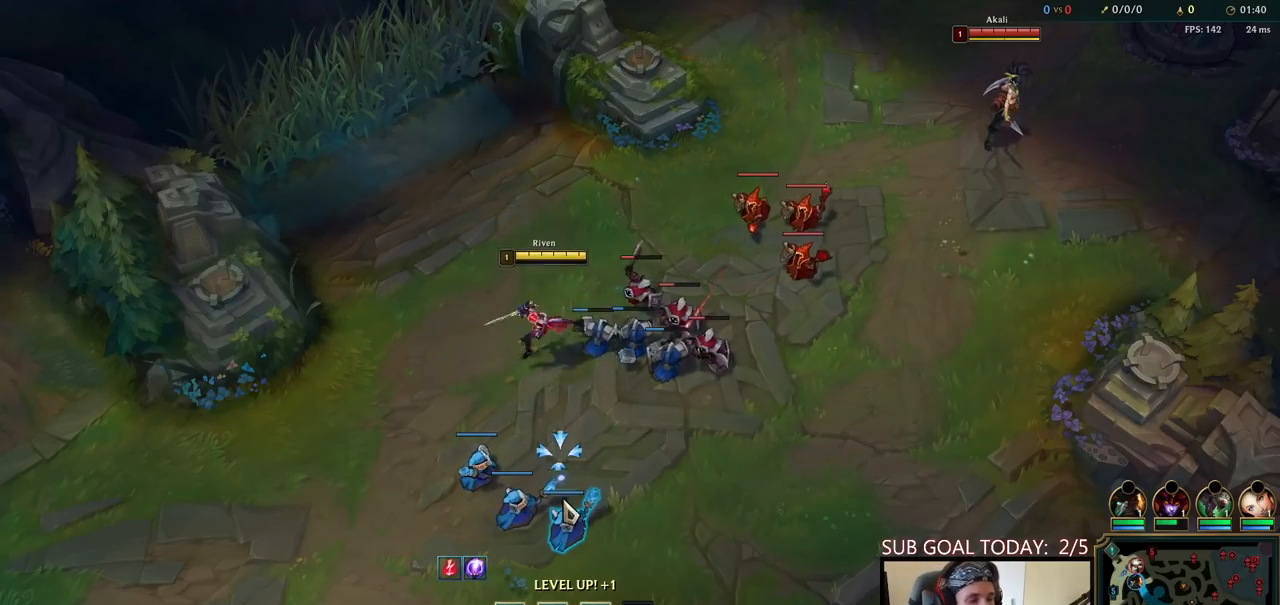
{"keys": [], "mouse": [], "events": [[33, "mouse_right", "down"], [100, "mouse_right", "up"], [283, "mouse_right", "down"], [383, "mouse_right", "up"]]}
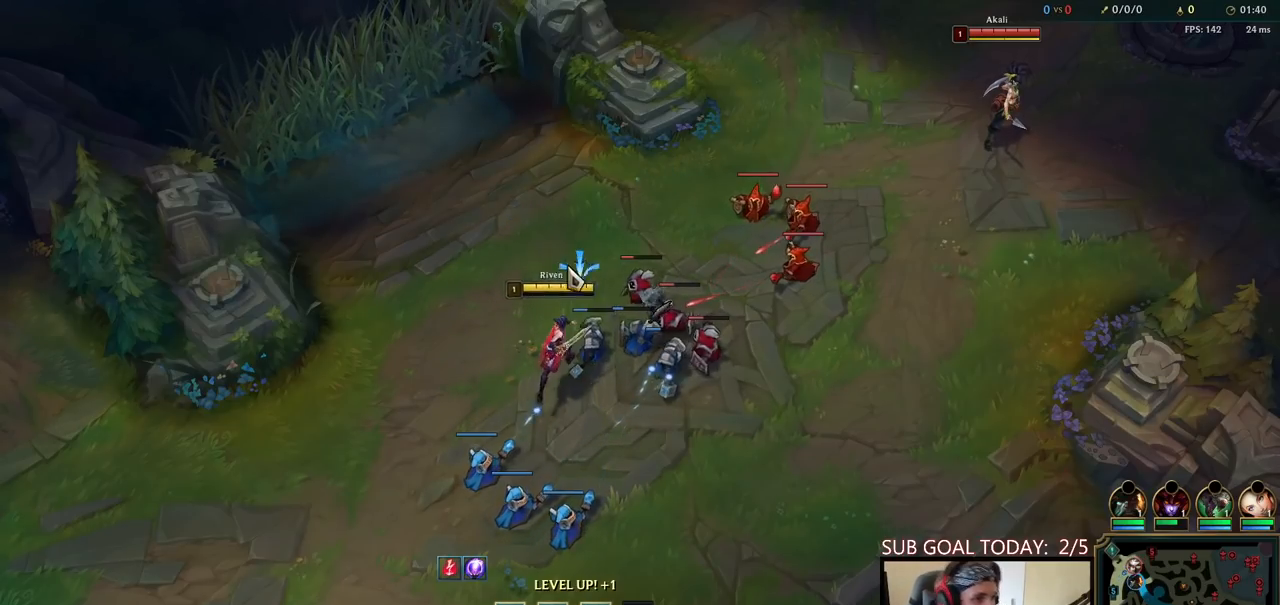
{"keys": [], "mouse": [], "events": [[17, "mouse_right", "down"], [83, "mouse_right", "up"], [383, "mouse_right", "down"], [483, "mouse_right", "up"]]}
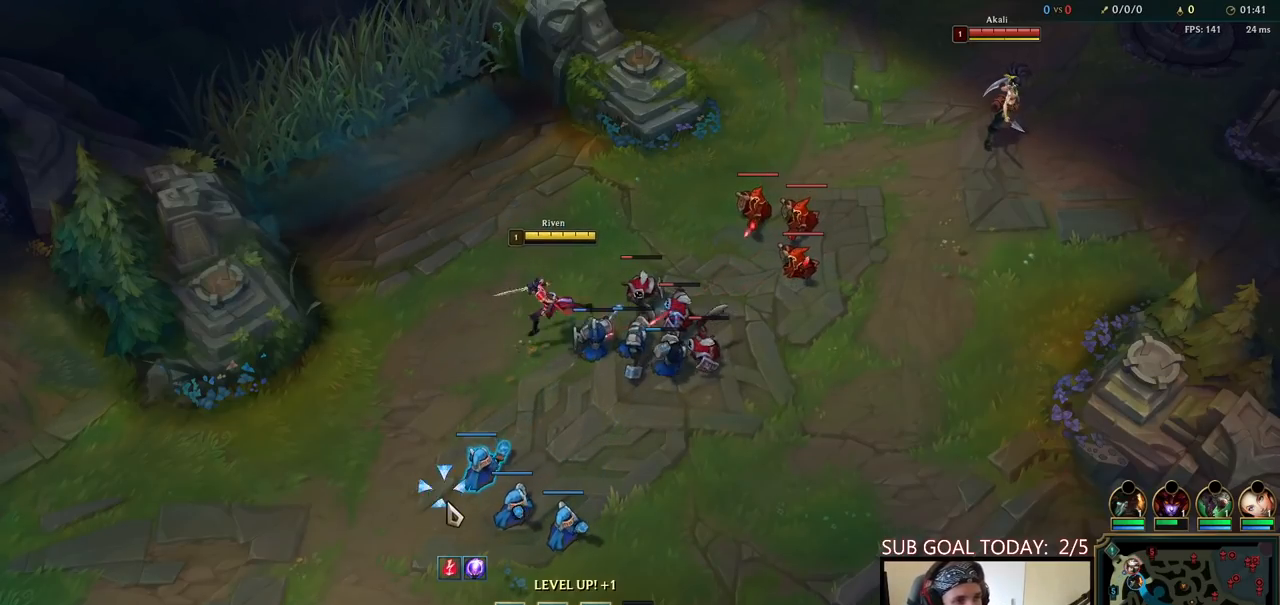
{"keys": [], "mouse": [], "events": [[67, "mouse_right", "down"], [183, "mouse_right", "up"]]}
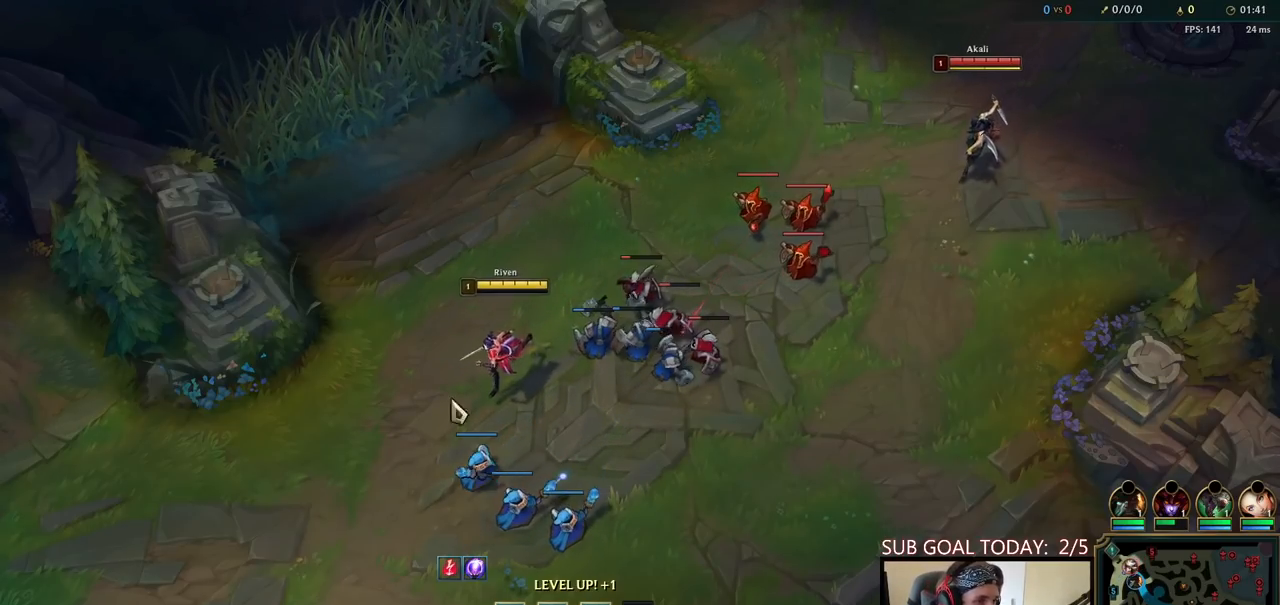
{"keys": [], "mouse": [], "events": [[83, "mouse_right", "down"], [200, "mouse_right", "up"]]}
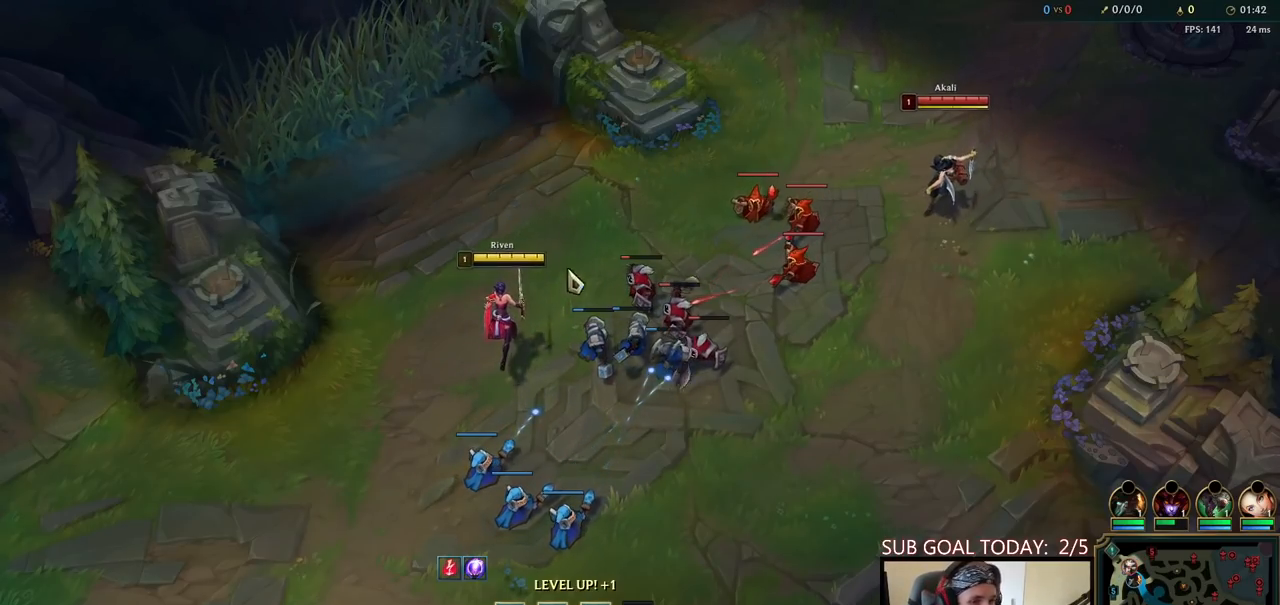
{"keys": [], "mouse": [], "events": [[200, "mouse_right", "down"], [267, "mouse_right", "up"], [350, "mouse_right", "down"], [467, "mouse_right", "up"]]}
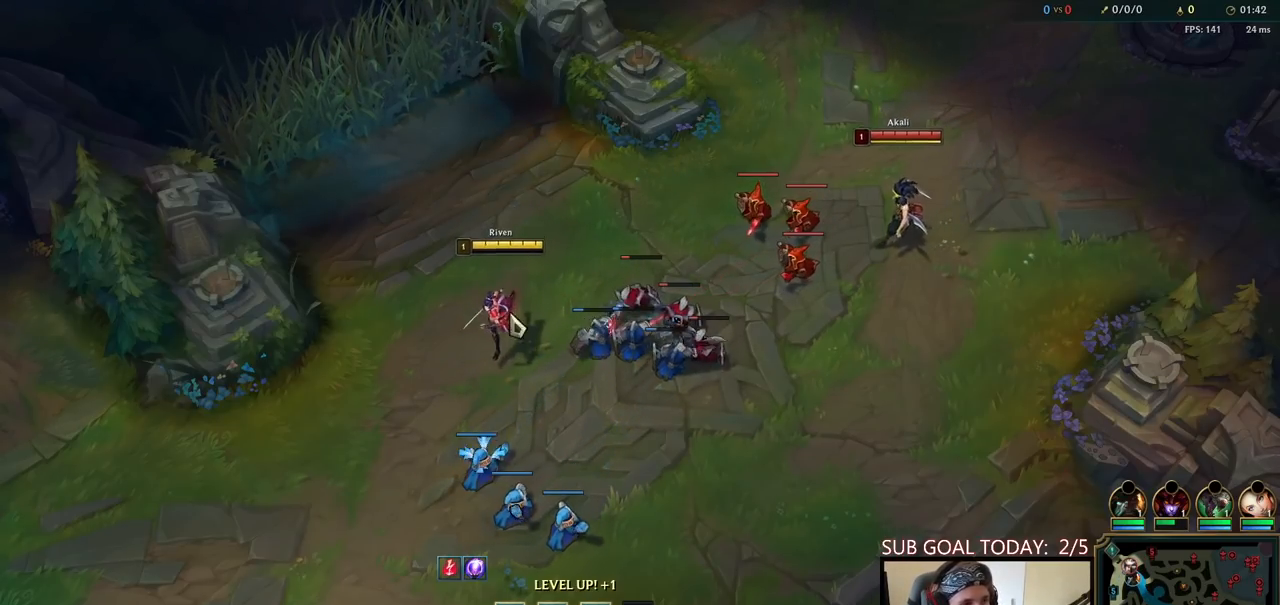
{"keys": [], "mouse": [], "events": [[67, "mouse_right", "down"], [150, "mouse_right", "up"], [250, "mouse_right", "down"], [317, "mouse_right", "up"], [400, "mouse_right", "down"], [500, "mouse_right", "up"]]}
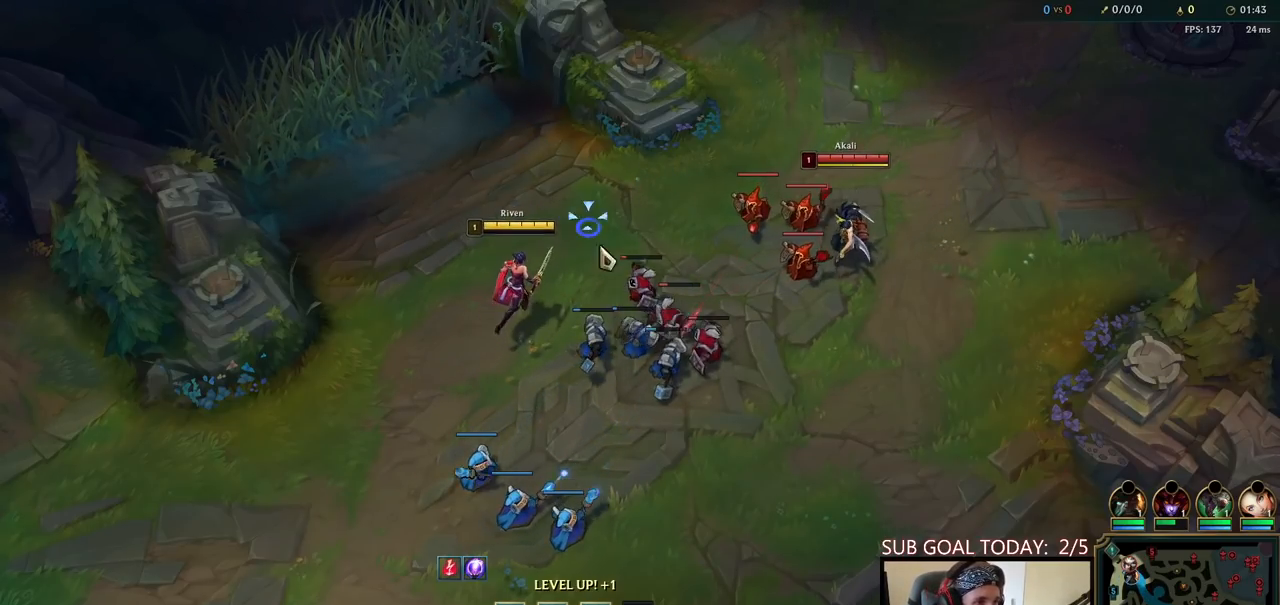
{"keys": [], "mouse": [], "events": [[67, "mouse_left", "down"], [150, "mouse_left", "up"], [200, "mouse_left", "down"], [300, "mouse_left", "up"]]}
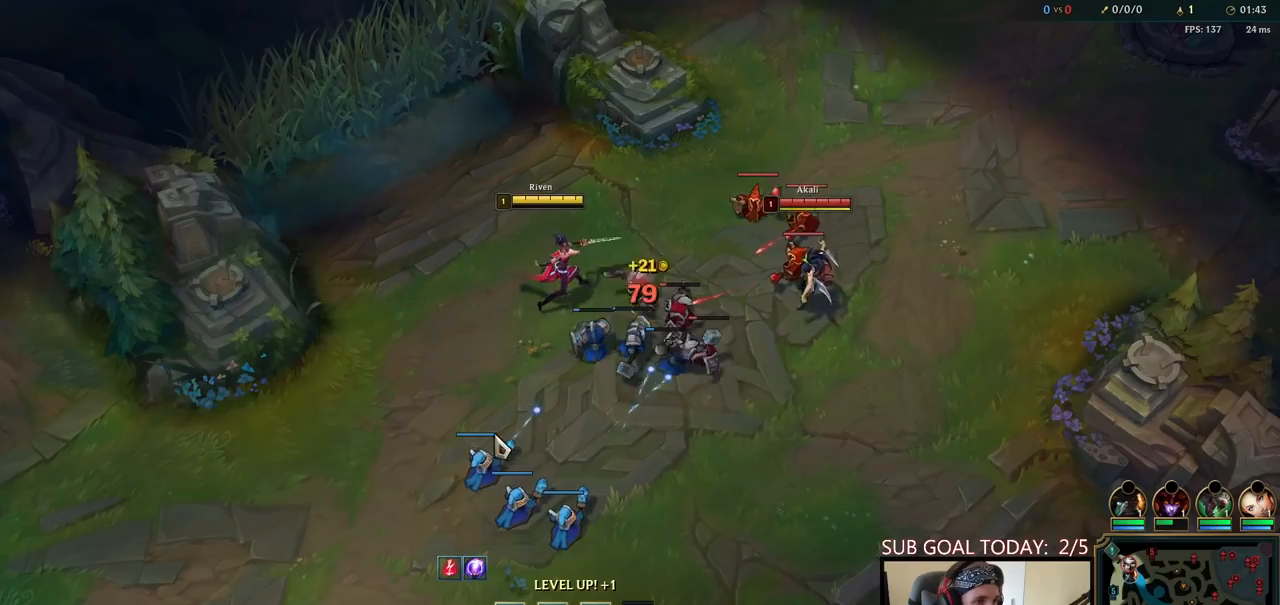
{"keys": ["ctrl"], "mouse": ["right"], "events": [[67, "mouse_right", "down"], [167, "mouse_right", "up"], [250, "mouse_right", "down"], [350, "mouse_right", "up"], [450, "mouse_right", "down"], [467, "ctrl", "down"]]}
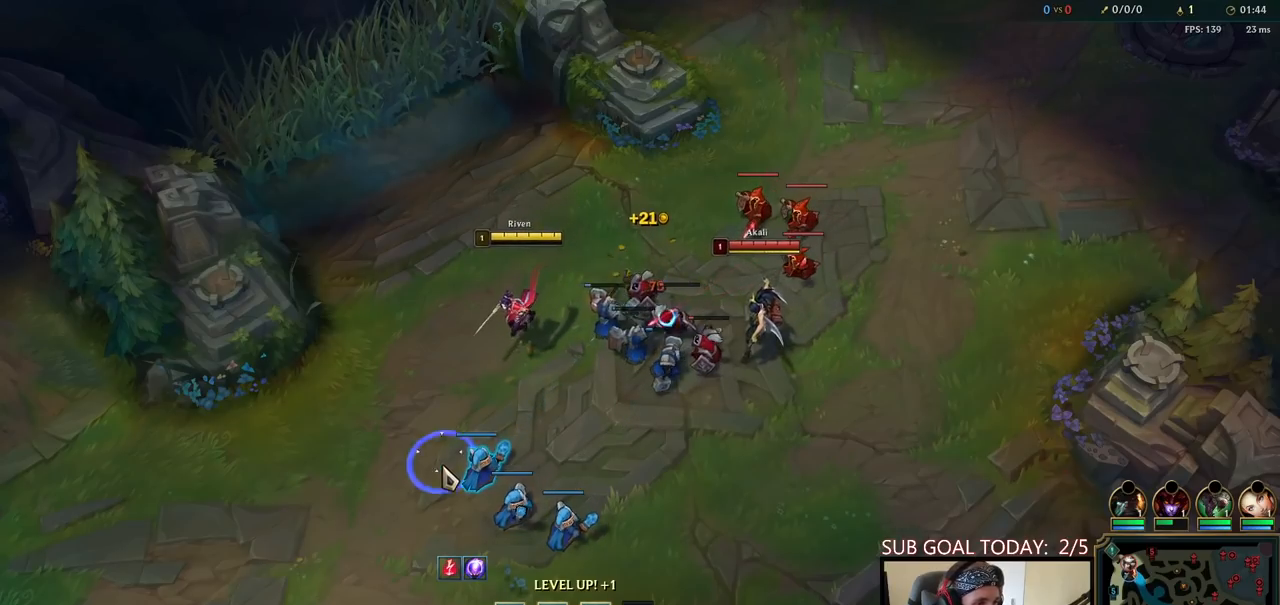
{"keys": [], "mouse": [], "events": [[50, "mouse_right", "up"], [67, "q", "down"], [133, "mouse_right", "down"], [183, "q", "up"], [200, "ctrl", "up"], [267, "mouse_right", "up"], [400, "mouse_right", "down"], [467, "mouse_right", "up"]]}
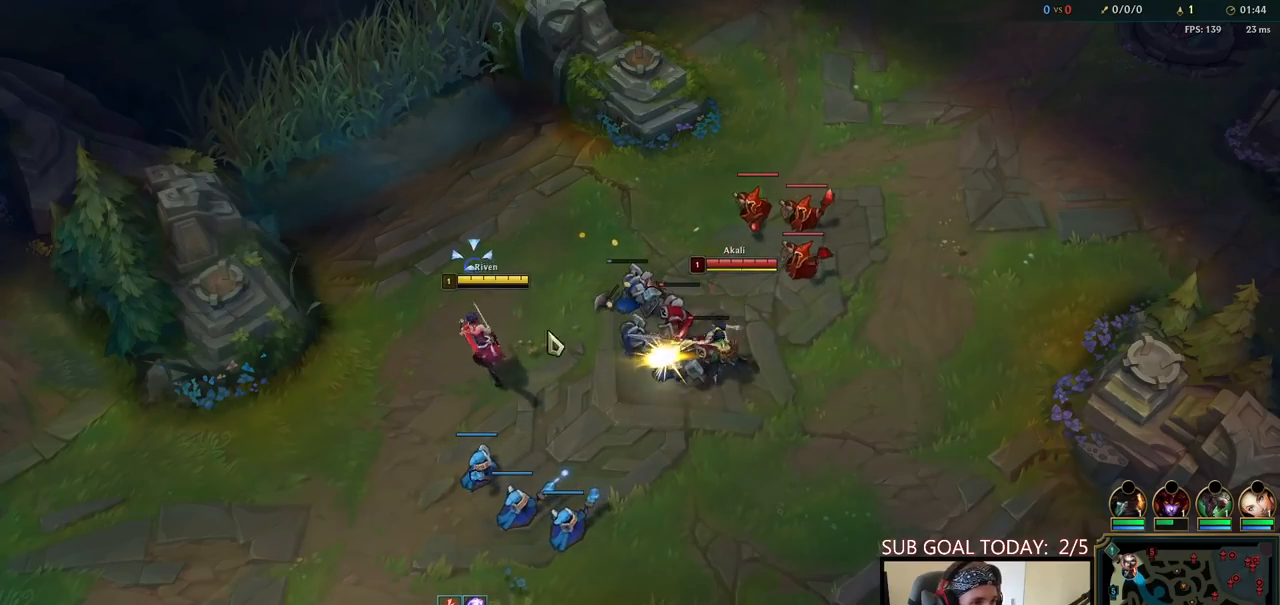
{"keys": ["q"], "mouse": [], "events": [[67, "mouse_right", "down"], [167, "mouse_right", "up"], [233, "mouse_right", "down"], [317, "q", "down"], [350, "mouse_left", "down"], [367, "mouse_right", "up"], [367, "q", "up"], [433, "q", "down"], [483, "mouse_left", "up"]]}
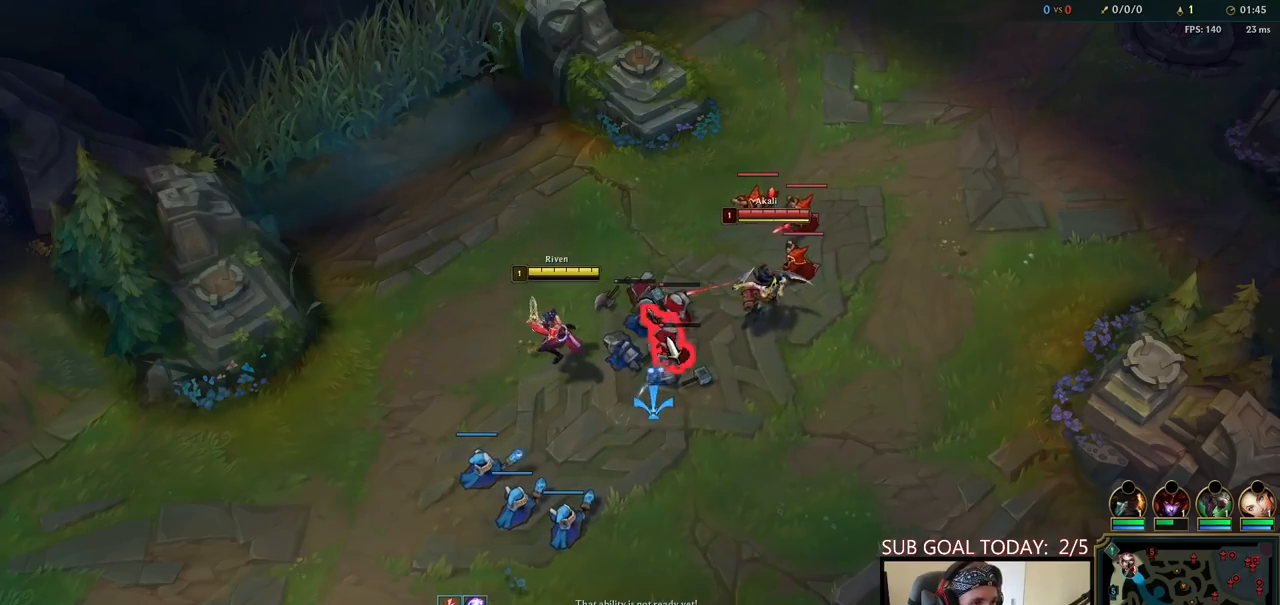
{"keys": [], "mouse": [], "events": [[17, "q", "up"], [133, "mouse_right", "down"], [250, "mouse_right", "up"], [383, "mouse_left", "down"], [433, "mouse_left", "up"]]}
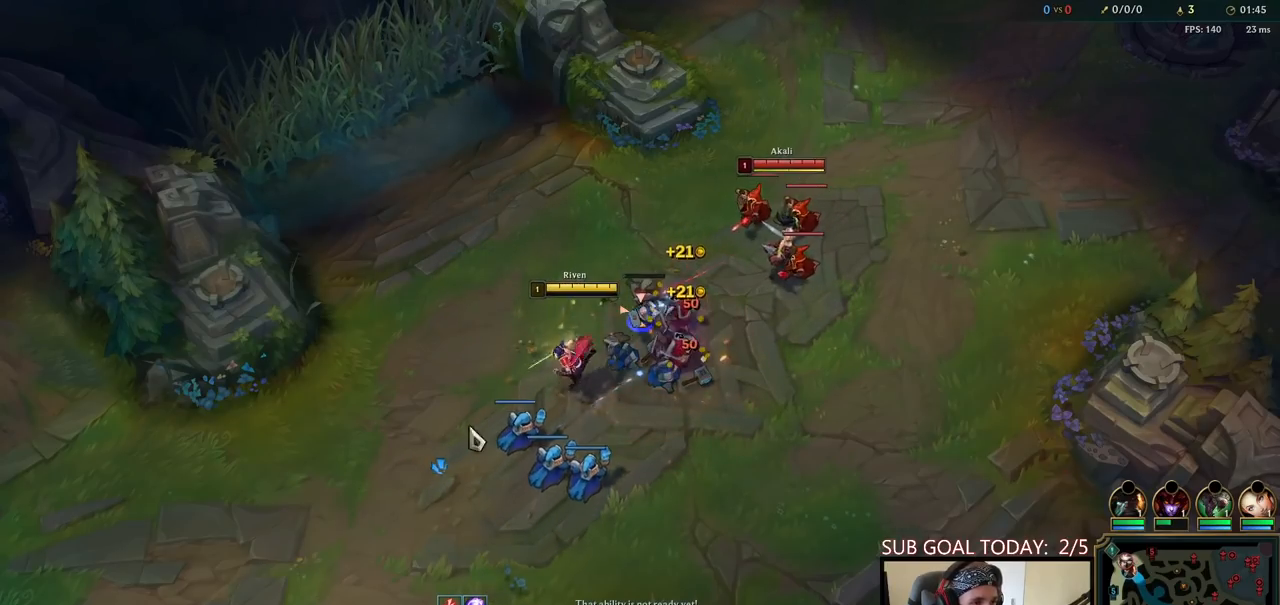
{"keys": [], "mouse": [], "events": [[33, "mouse_right", "down"], [117, "mouse_right", "up"], [200, "mouse_right", "down"], [300, "mouse_right", "up"]]}
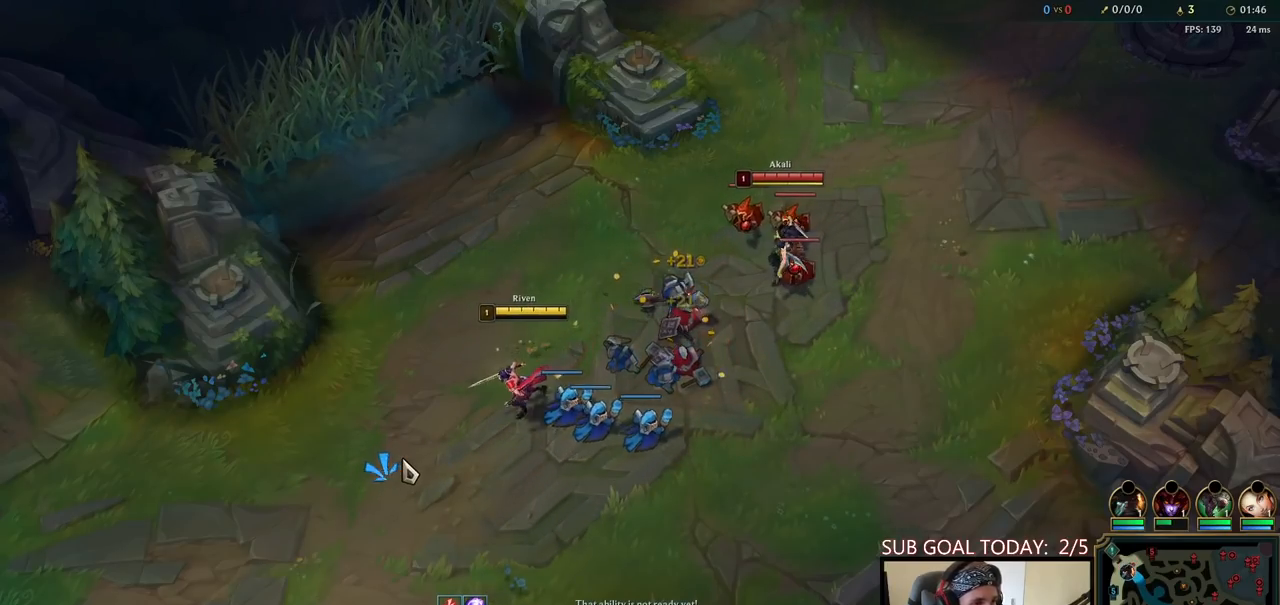
{"keys": [], "mouse": [], "events": [[133, "mouse_right", "down"], [217, "mouse_right", "up"], [300, "mouse_right", "down"], [417, "mouse_right", "up"]]}
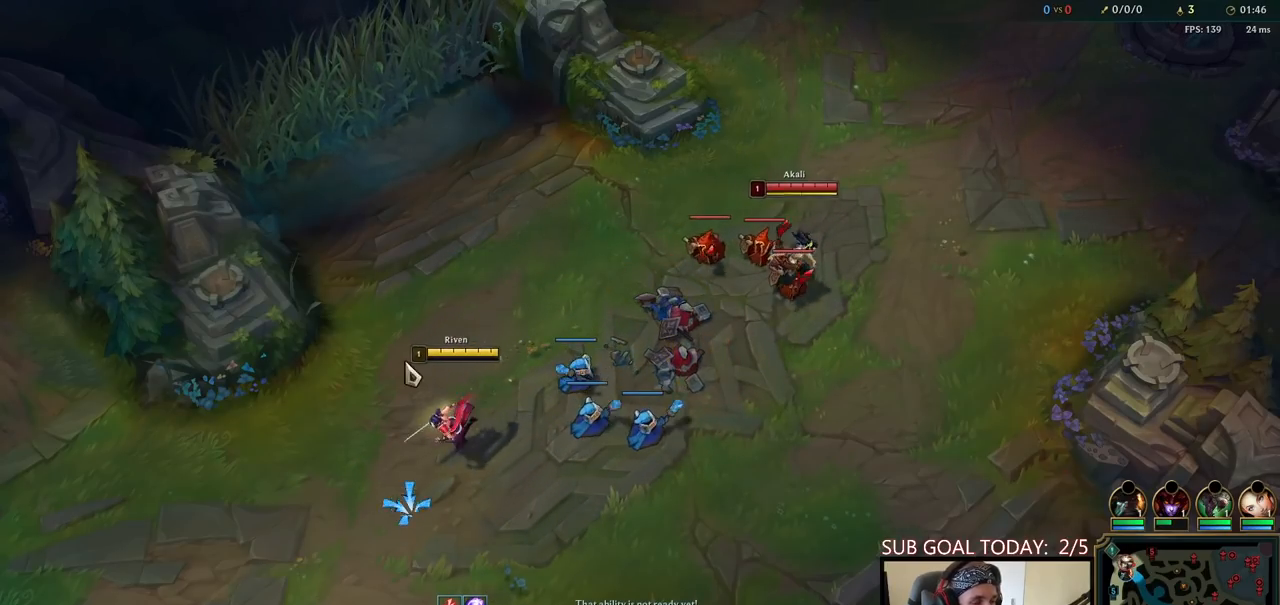
{"keys": [], "mouse": ["right"], "events": [[33, "mouse_right", "down"], [150, "mouse_right", "up"], [267, "mouse_right", "down"], [367, "mouse_right", "up"], [500, "mouse_right", "down"]]}
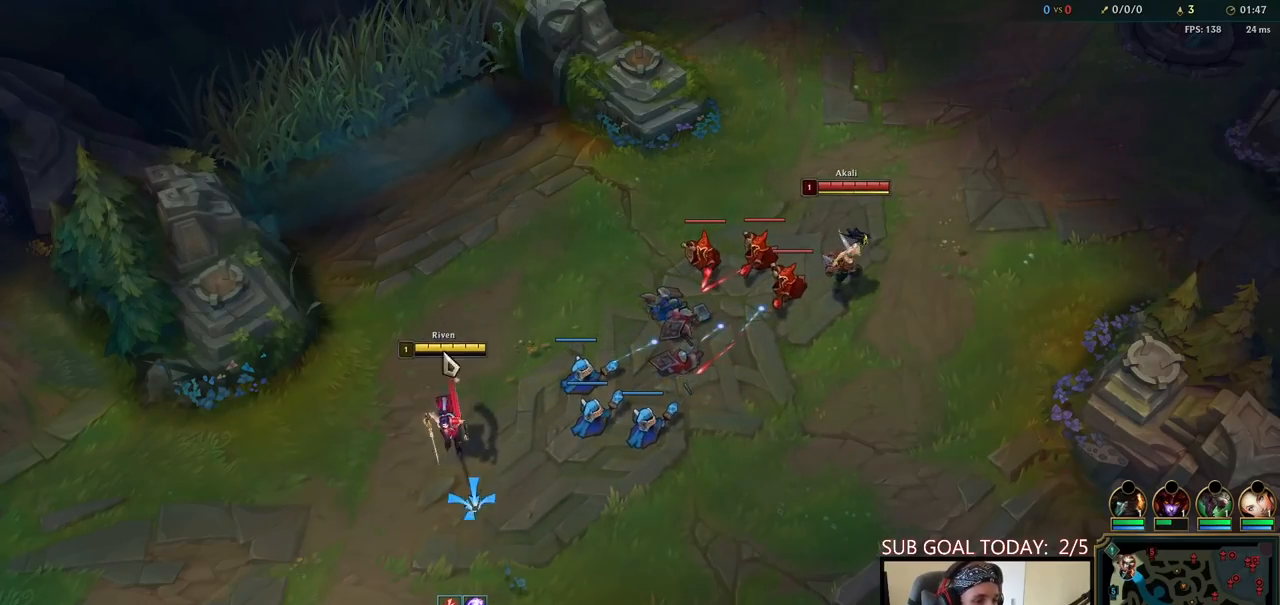
{"keys": [], "mouse": ["right"], "events": [[100, "mouse_right", "up"], [200, "mouse_right", "down"], [333, "mouse_right", "up"], [467, "mouse_right", "down"]]}
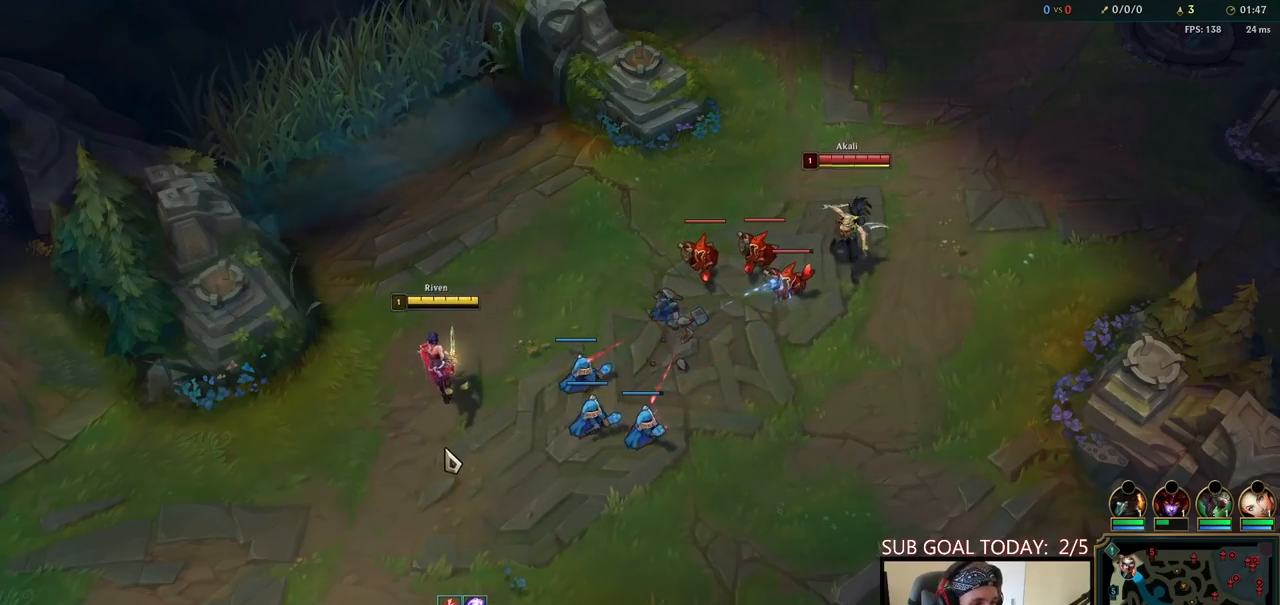
{"keys": [], "mouse": ["right"], "events": [[50, "mouse_right", "up"], [150, "mouse_right", "down"], [233, "mouse_right", "up"], [317, "mouse_right", "down"], [400, "mouse_right", "up"], [500, "mouse_right", "down"]]}
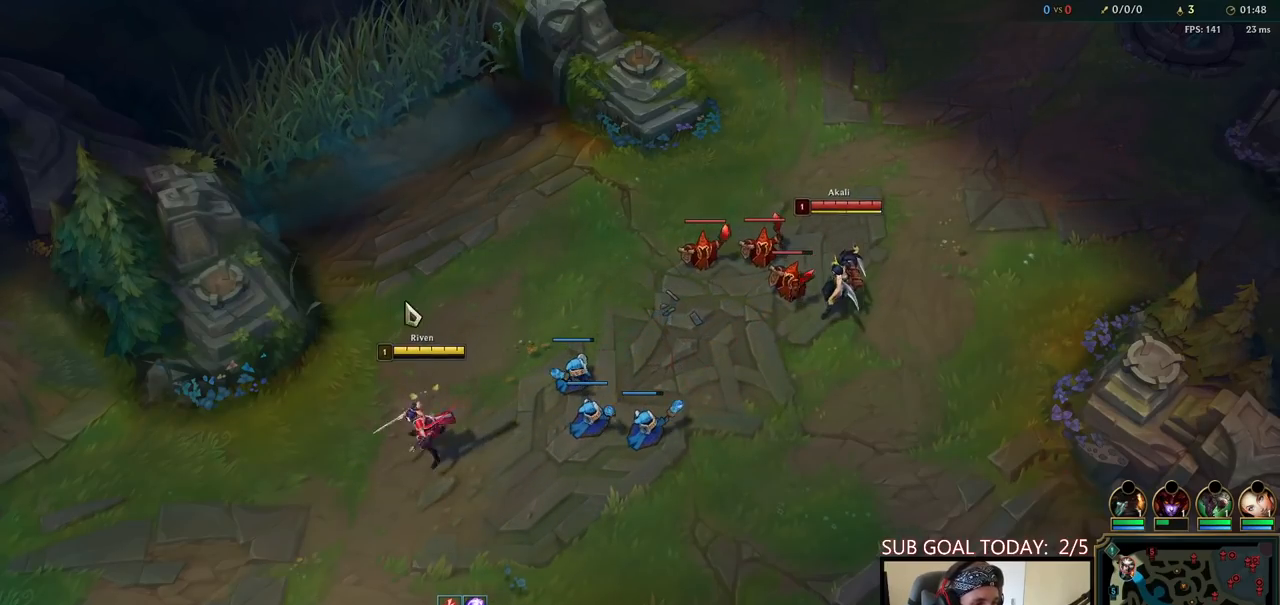
{"keys": [], "mouse": [], "events": [[100, "mouse_right", "up"], [183, "mouse_right", "down"], [300, "mouse_right", "up"], [417, "mouse_right", "down"], [467, "mouse_right", "up"]]}
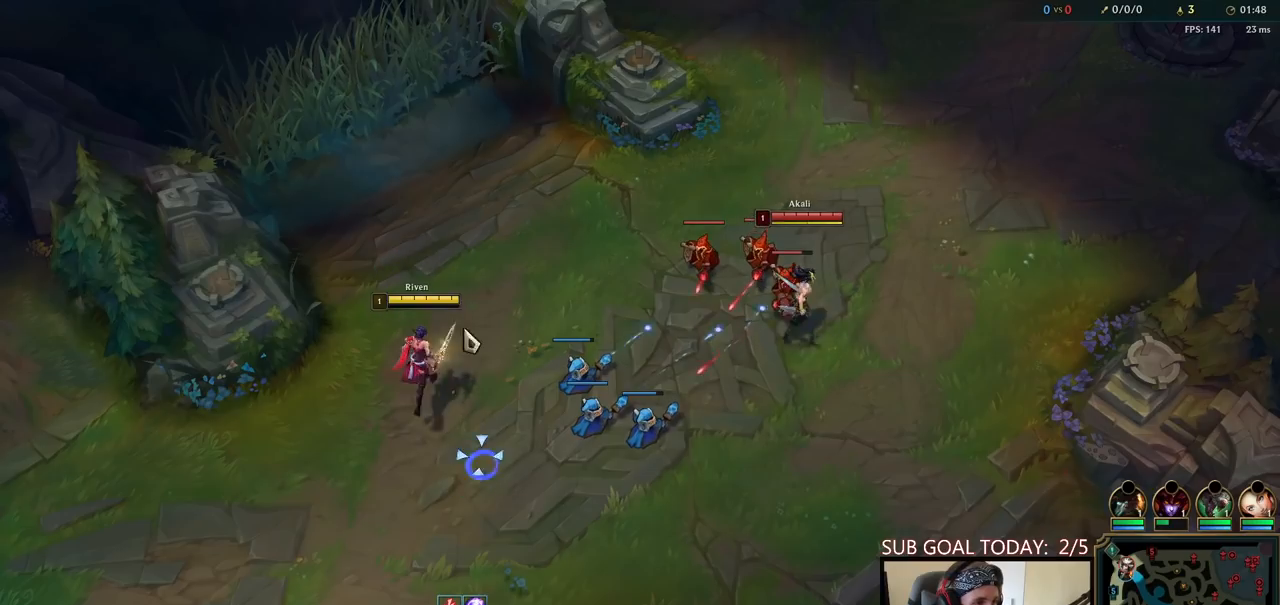
{"keys": [], "mouse": [], "events": [[67, "mouse_right", "down"], [117, "mouse_right", "up"], [183, "mouse_right", "down"], [200, "q", "down"], [250, "mouse_right", "up"], [250, "q", "up"], [317, "q", "down"], [333, "mouse_right", "down"], [400, "q", "up"], [450, "mouse_right", "up"]]}